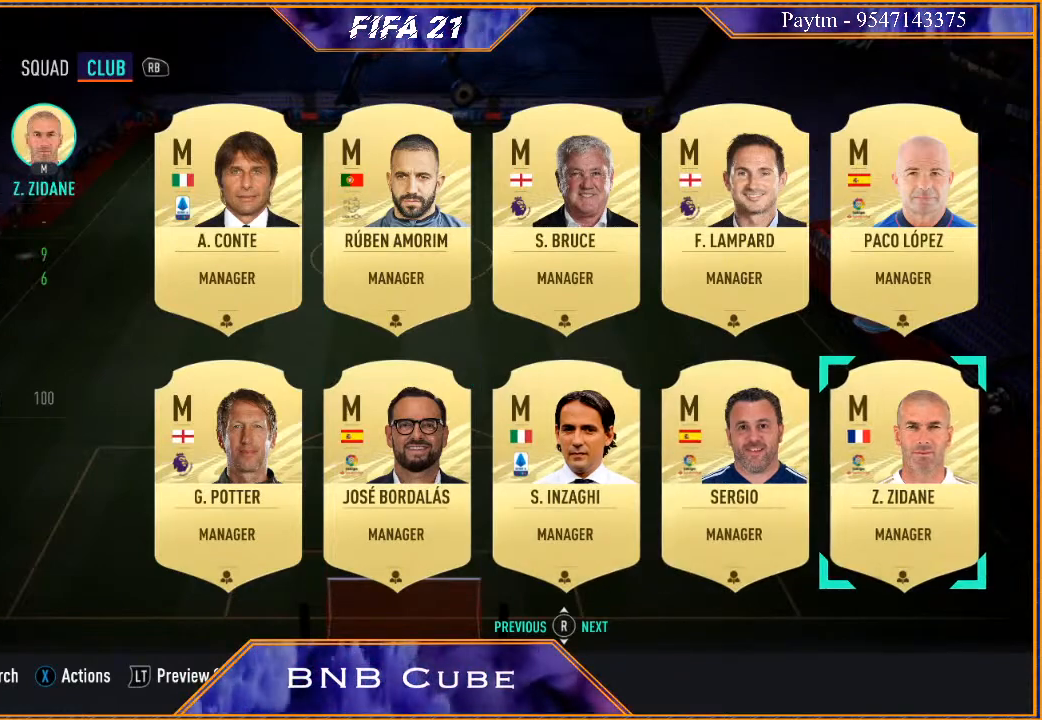
Gameplay with a controller (Xbox layout); each line is a JSON object with the inputs held at the frame after it. "events" lists button and stick changes between this image and that frame as [ms after this image, input, new state], when the widget could be followed in between. Not read: L3.
{"buttons": [], "left_stick": "center", "right_stick": "center", "events": [[300, "A", "down"], [400, "A", "up"]]}
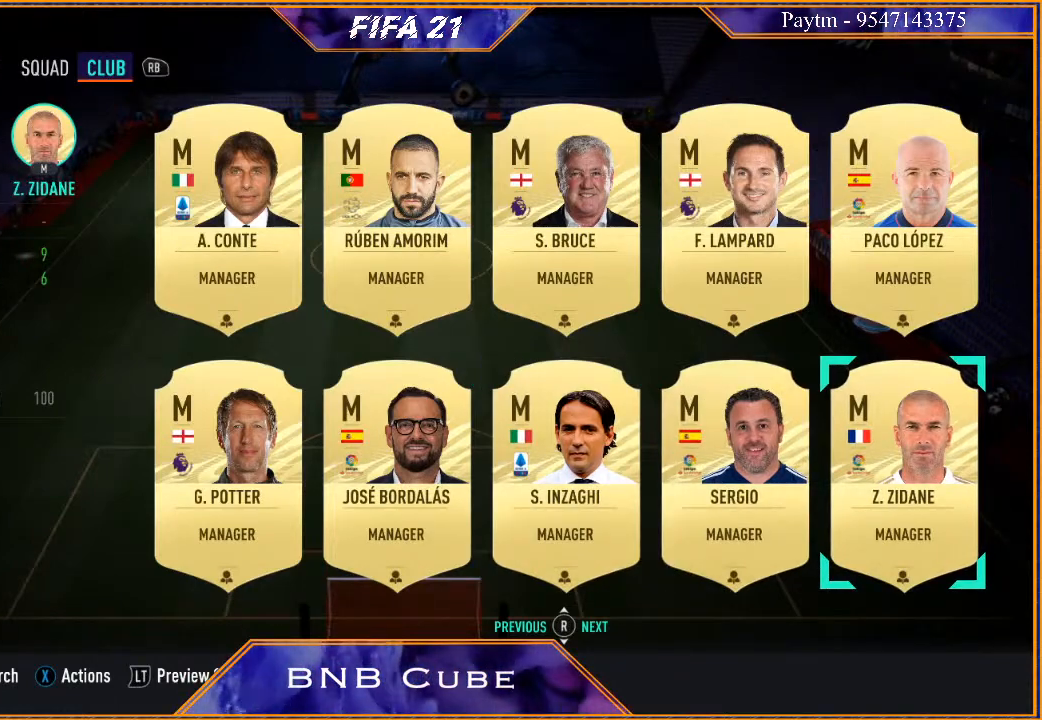
{"buttons": [], "left_stick": "center", "right_stick": "center", "events": []}
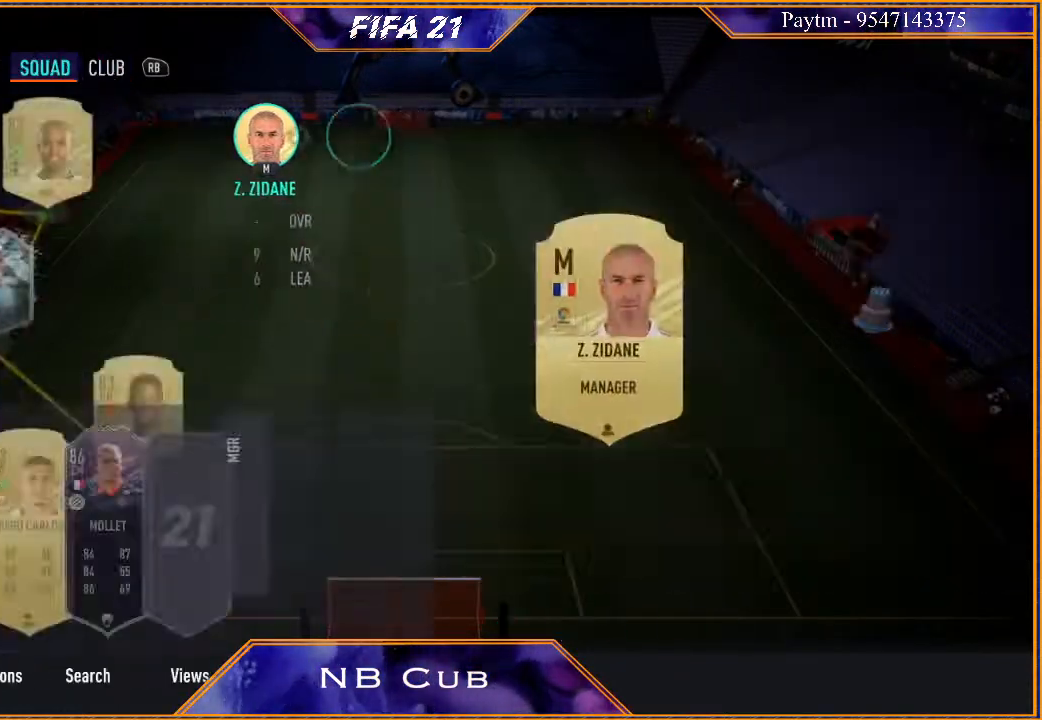
{"buttons": [], "left_stick": "center", "right_stick": "center", "events": []}
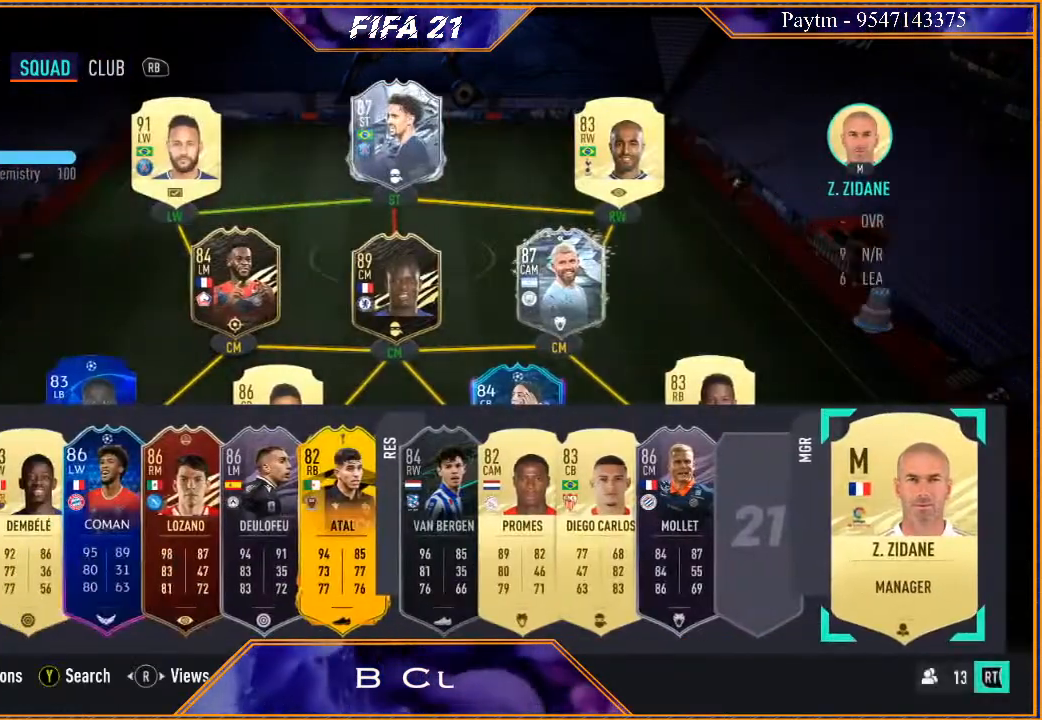
{"buttons": [], "left_stick": "center", "right_stick": "center", "events": [[33, "left_stick", "up"], [167, "left_stick", "center"]]}
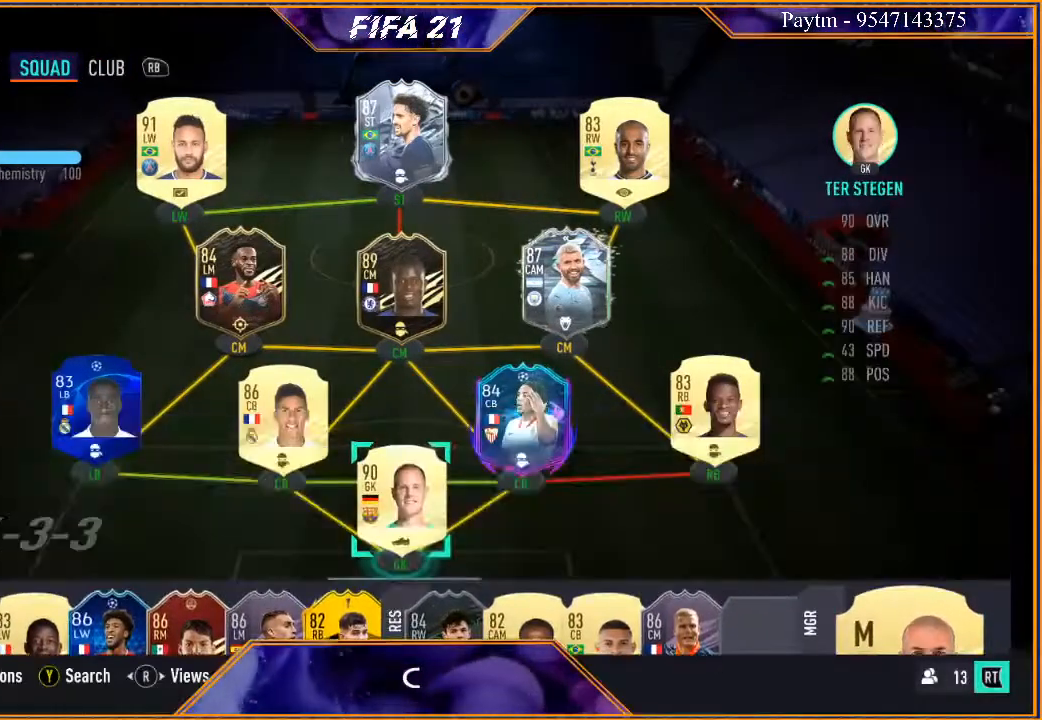
{"buttons": [], "left_stick": "center", "right_stick": "center", "events": [[100, "right_stick", "left"], [233, "right_stick", "center"]]}
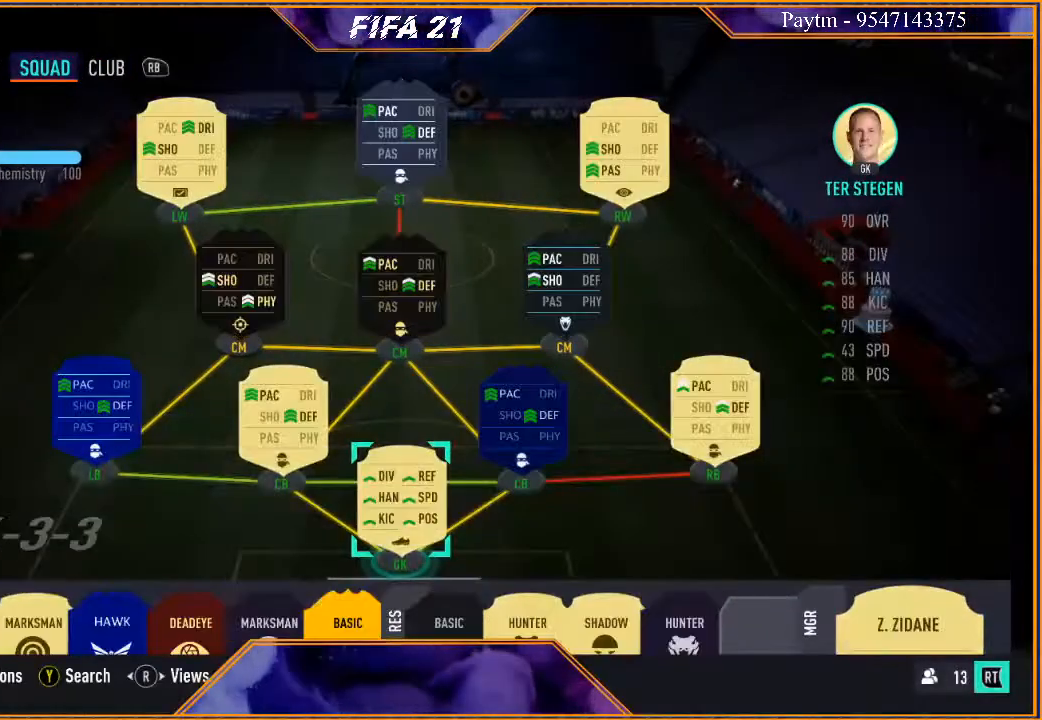
{"buttons": [], "left_stick": "center", "right_stick": "center", "events": [[333, "right_stick", "right"], [467, "right_stick", "center"]]}
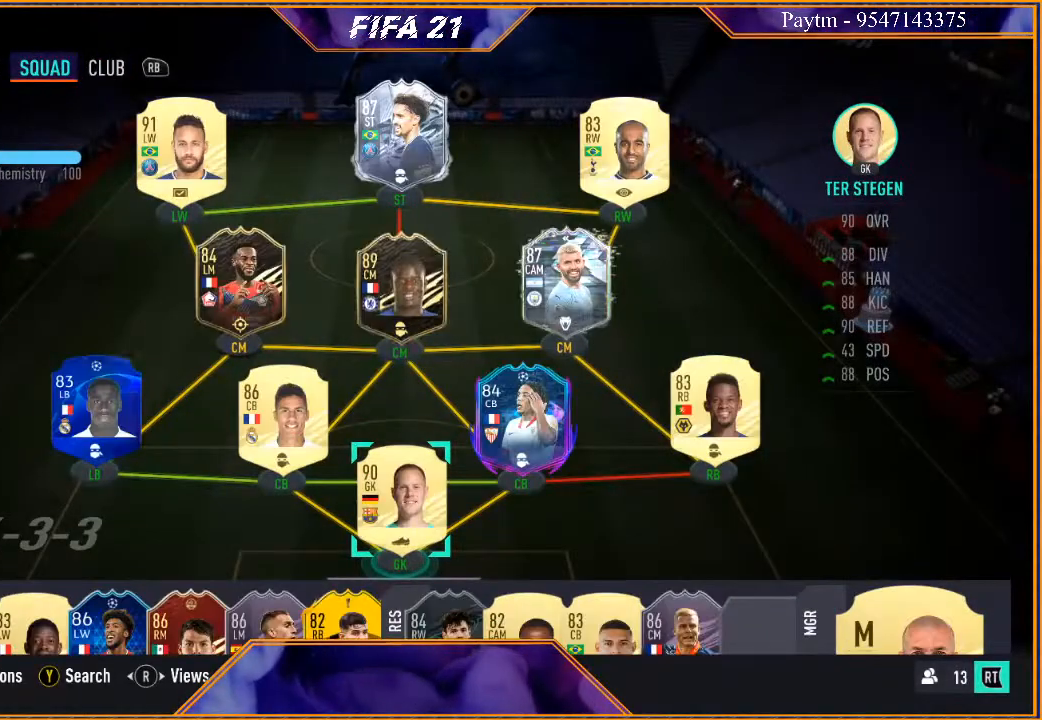
{"buttons": [], "left_stick": "left", "right_stick": "center", "events": [[167, "left_stick", "up"], [267, "left_stick", "center"], [400, "left_stick", "left"]]}
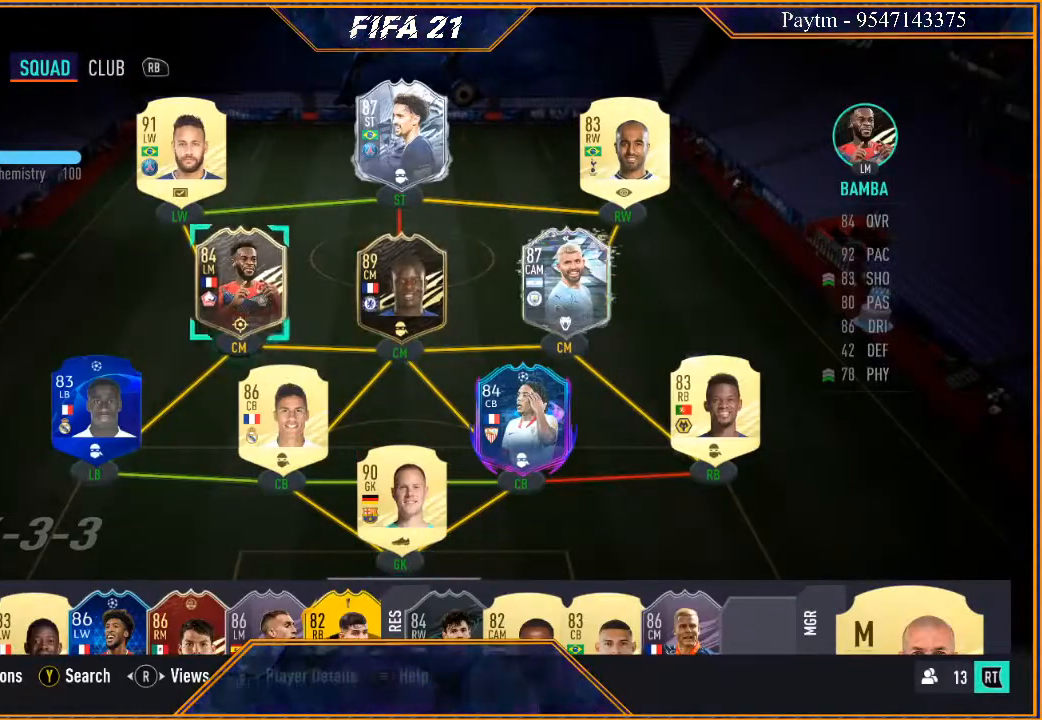
{"buttons": [], "left_stick": "center", "right_stick": "center", "events": [[67, "left_stick", "center"], [133, "X", "down"], [233, "X", "up"]]}
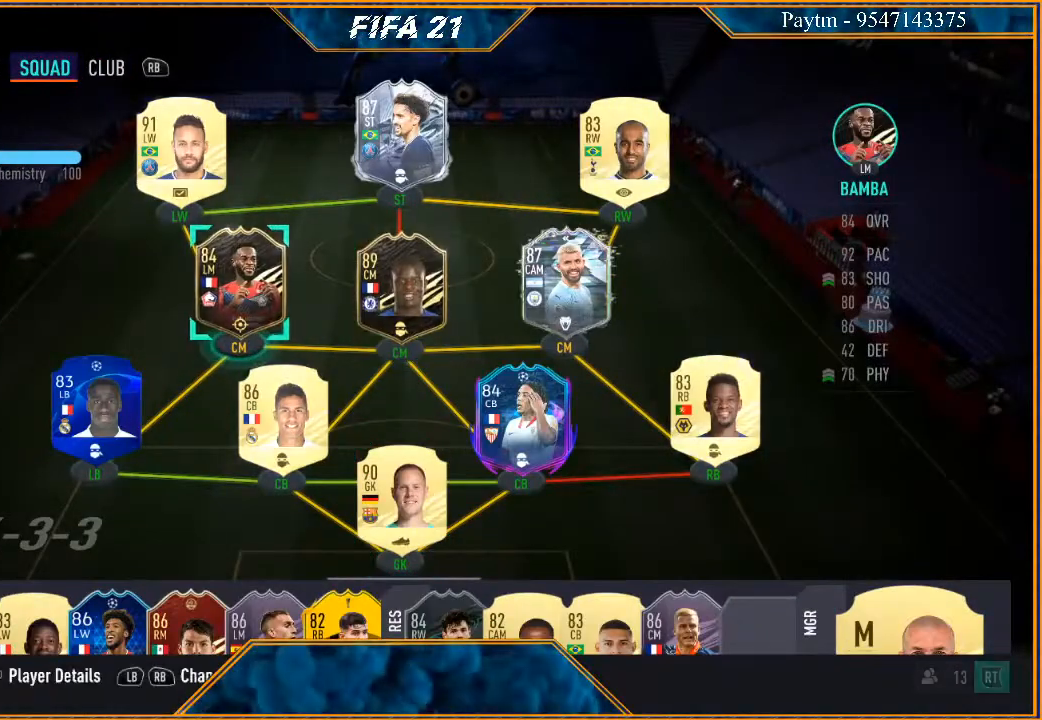
{"buttons": [], "left_stick": "center", "right_stick": "center", "events": []}
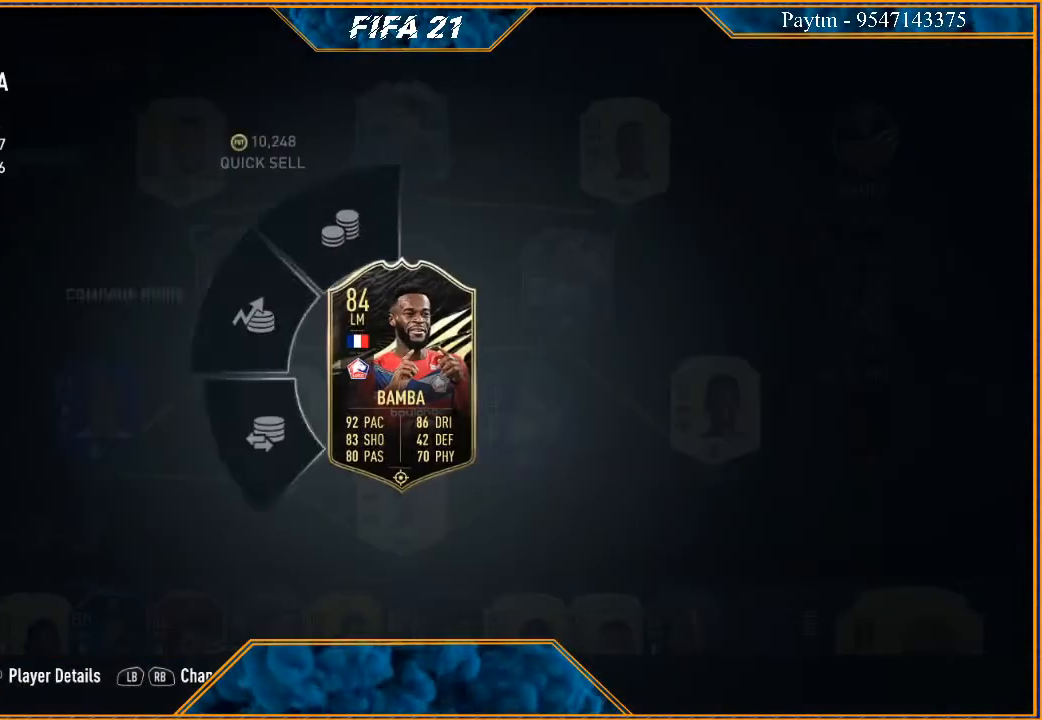
{"buttons": ["A"], "left_stick": "down", "right_stick": "center", "events": [[67, "left_stick", "down"], [467, "A", "down"]]}
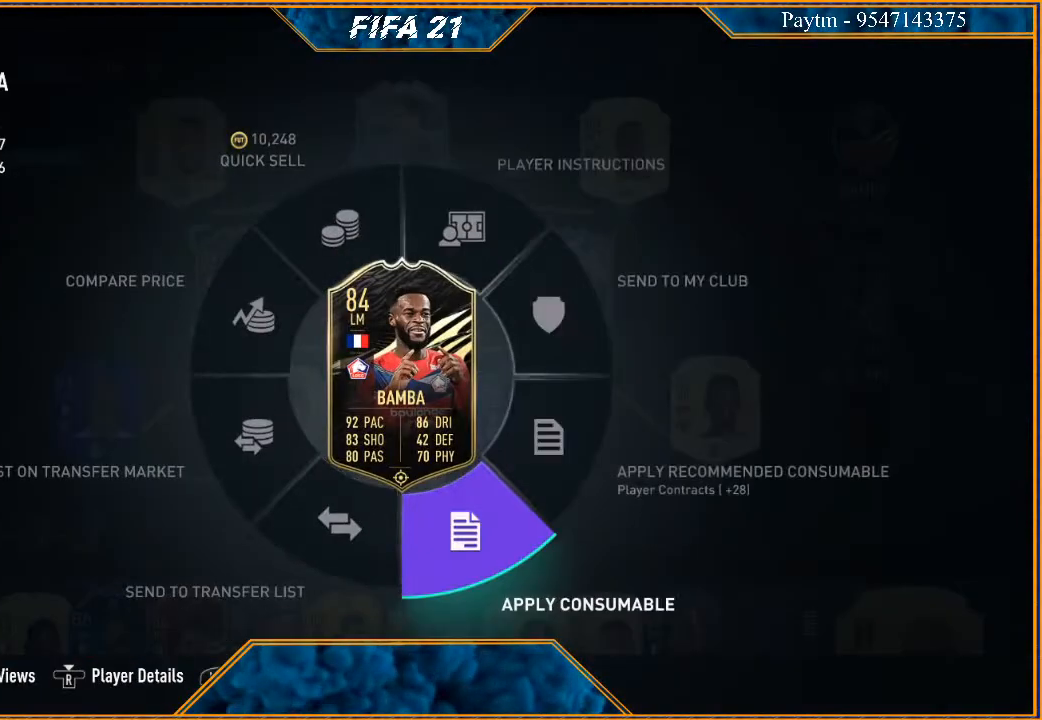
{"buttons": [], "left_stick": "center", "right_stick": "center", "events": [[33, "A", "up"], [200, "left_stick", "center"]]}
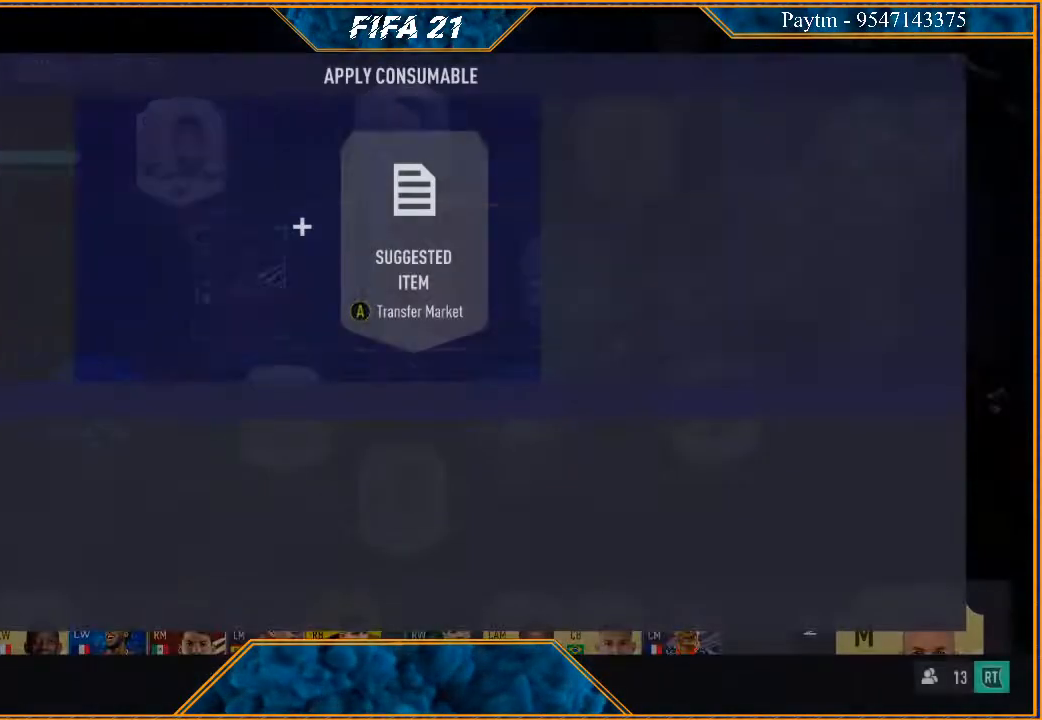
{"buttons": [], "left_stick": "center", "right_stick": "center", "events": []}
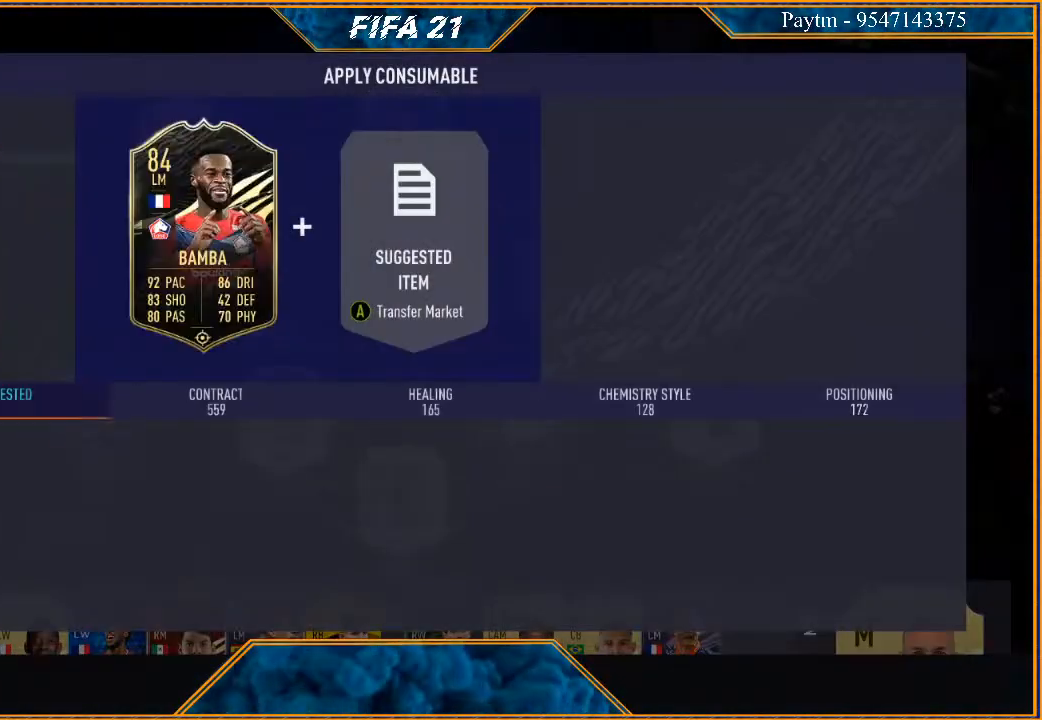
{"buttons": [], "left_stick": "center", "right_stick": "center", "events": []}
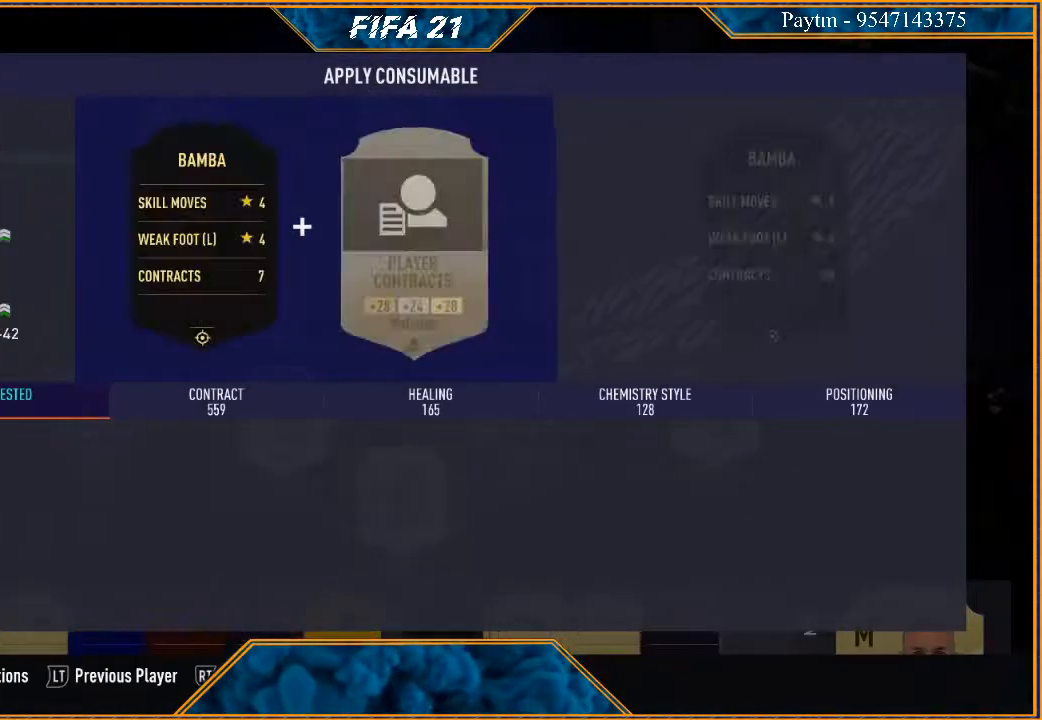
{"buttons": ["L1"], "left_stick": "center", "right_stick": "center", "events": [[400, "L1", "down"]]}
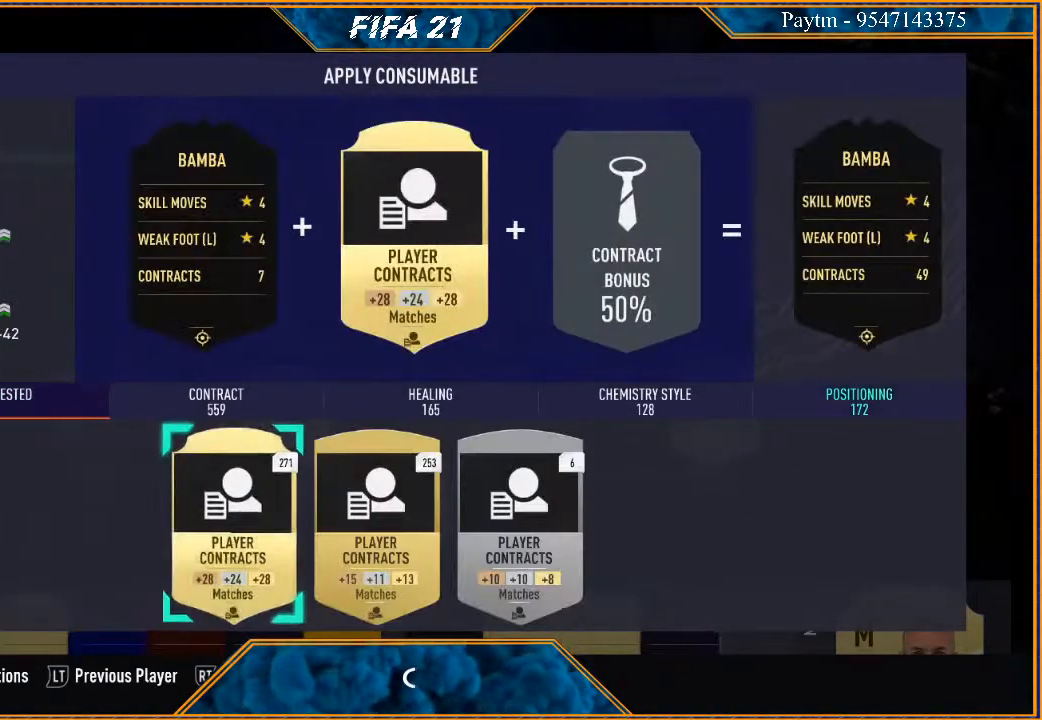
{"buttons": [], "left_stick": "center", "right_stick": "center", "events": [[67, "L1", "up"]]}
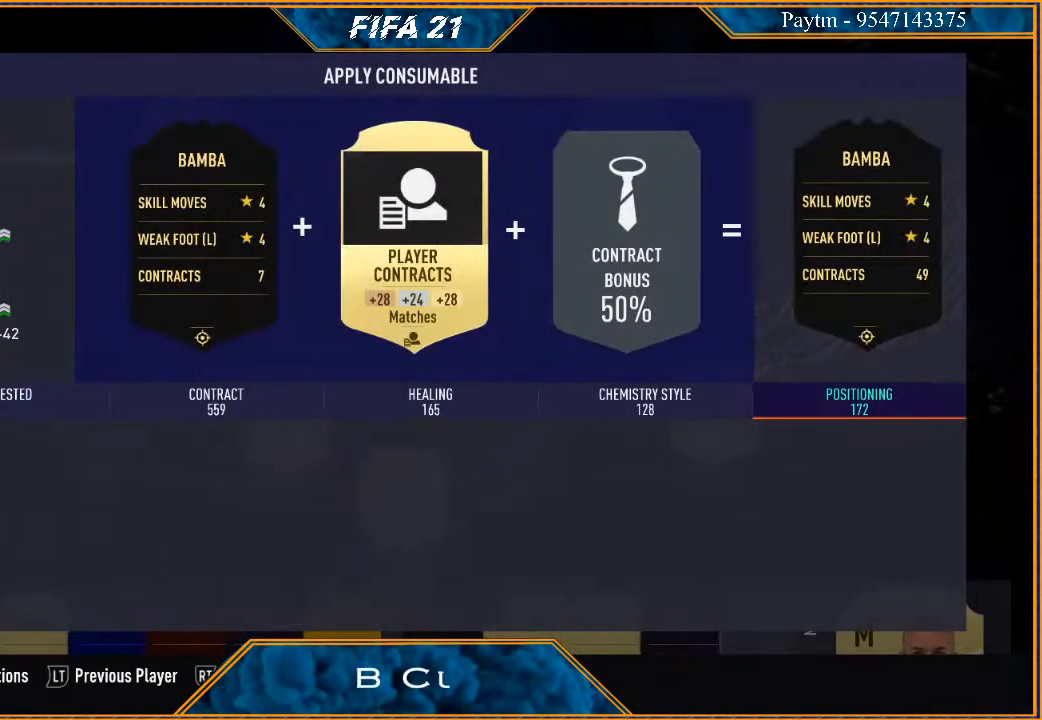
{"buttons": [], "left_stick": "center", "right_stick": "center", "events": []}
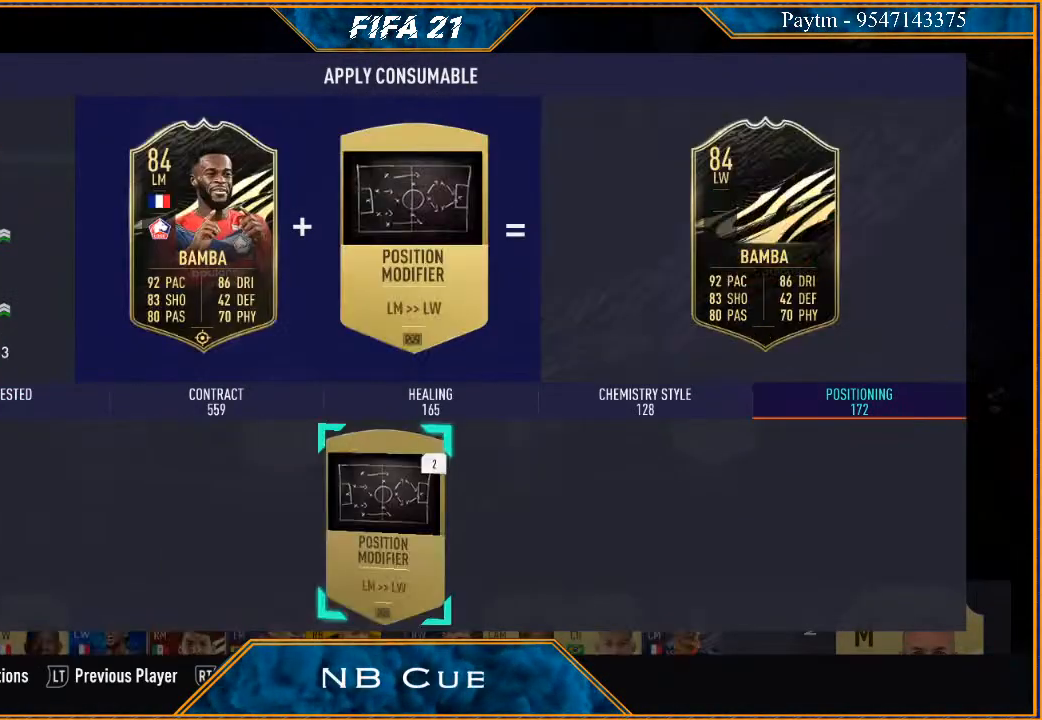
{"buttons": [], "left_stick": "center", "right_stick": "center", "events": [[133, "L1", "down"], [333, "L1", "up"]]}
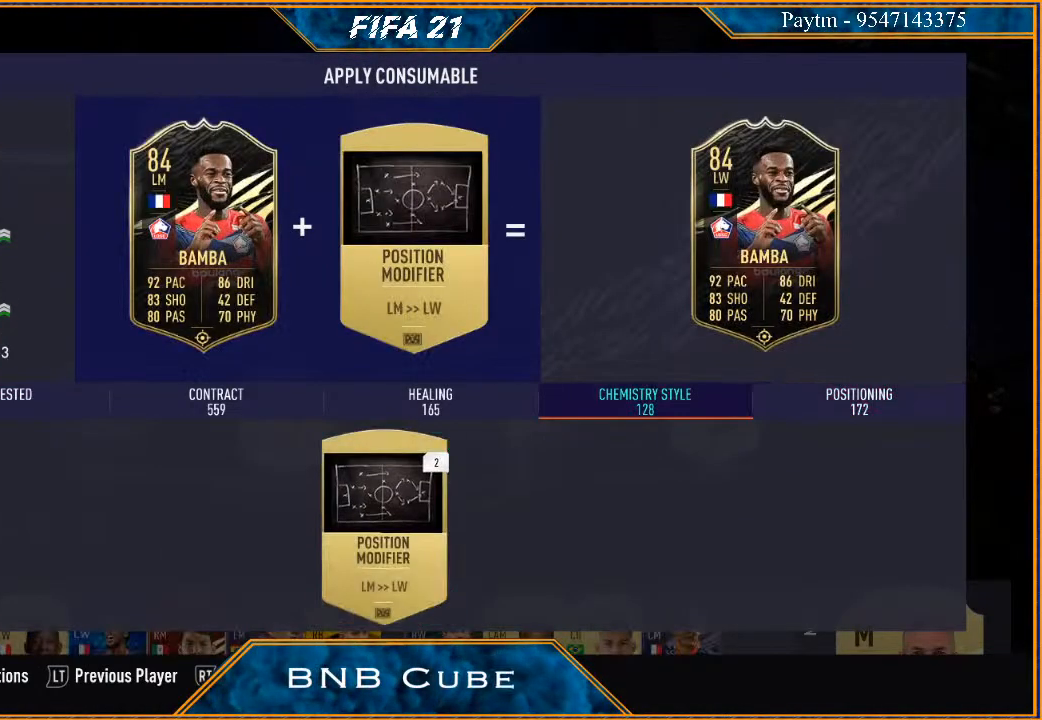
{"buttons": [], "left_stick": "center", "right_stick": "center", "events": []}
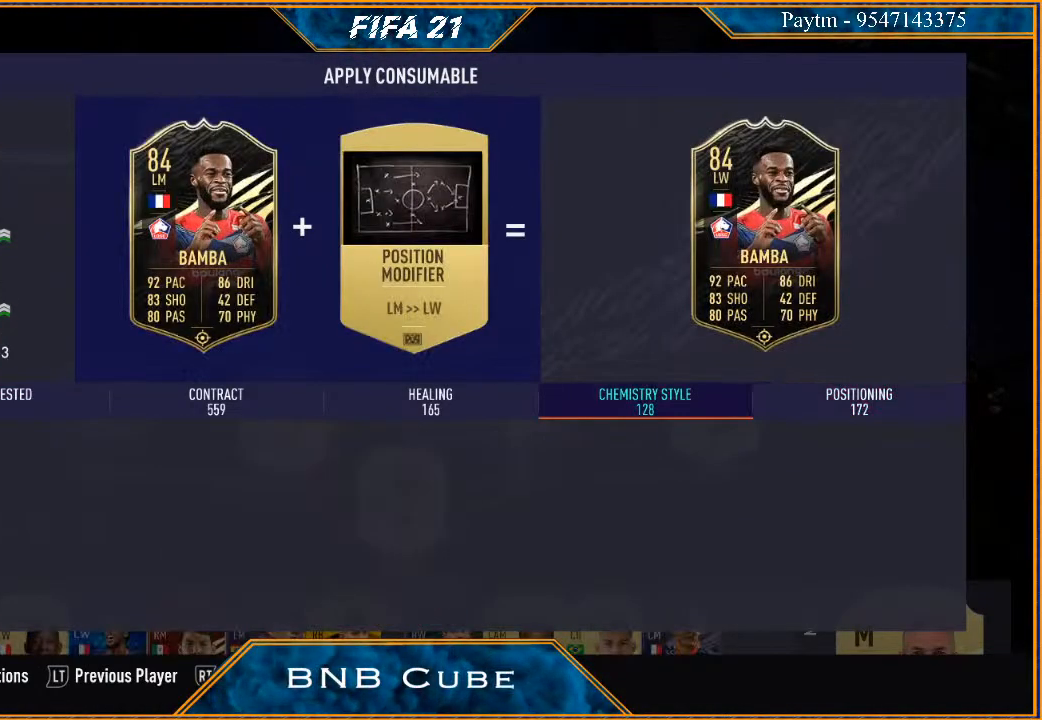
{"buttons": [], "left_stick": "center", "right_stick": "center", "events": []}
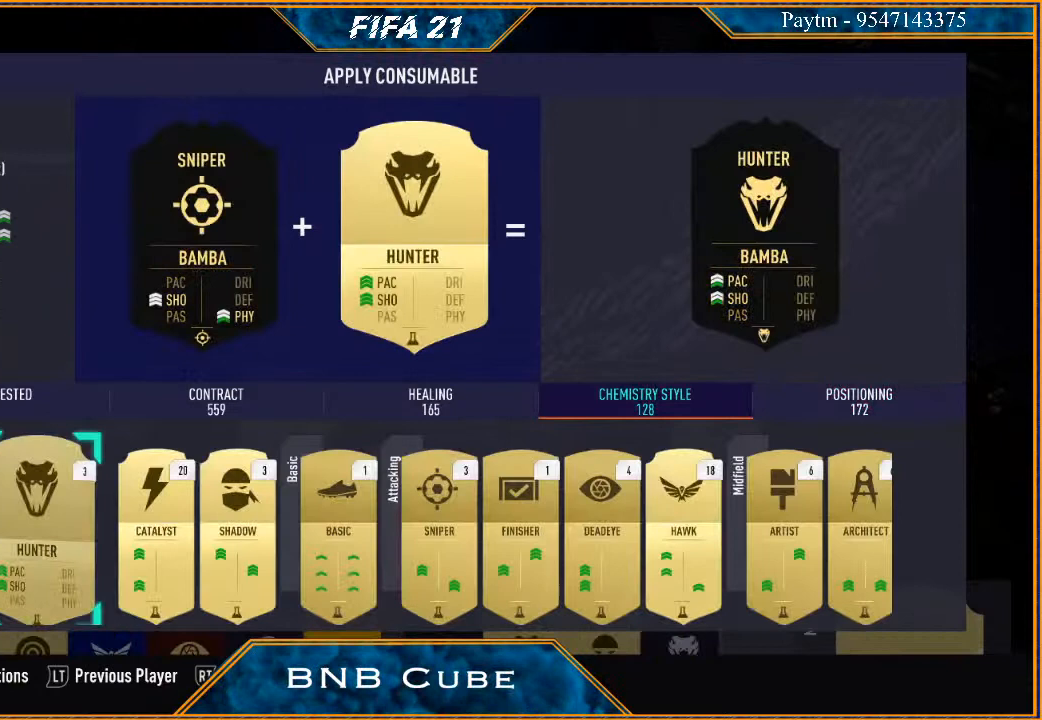
{"buttons": [], "left_stick": "center", "right_stick": "center", "events": [[133, "left_stick", "right"], [467, "left_stick", "center"]]}
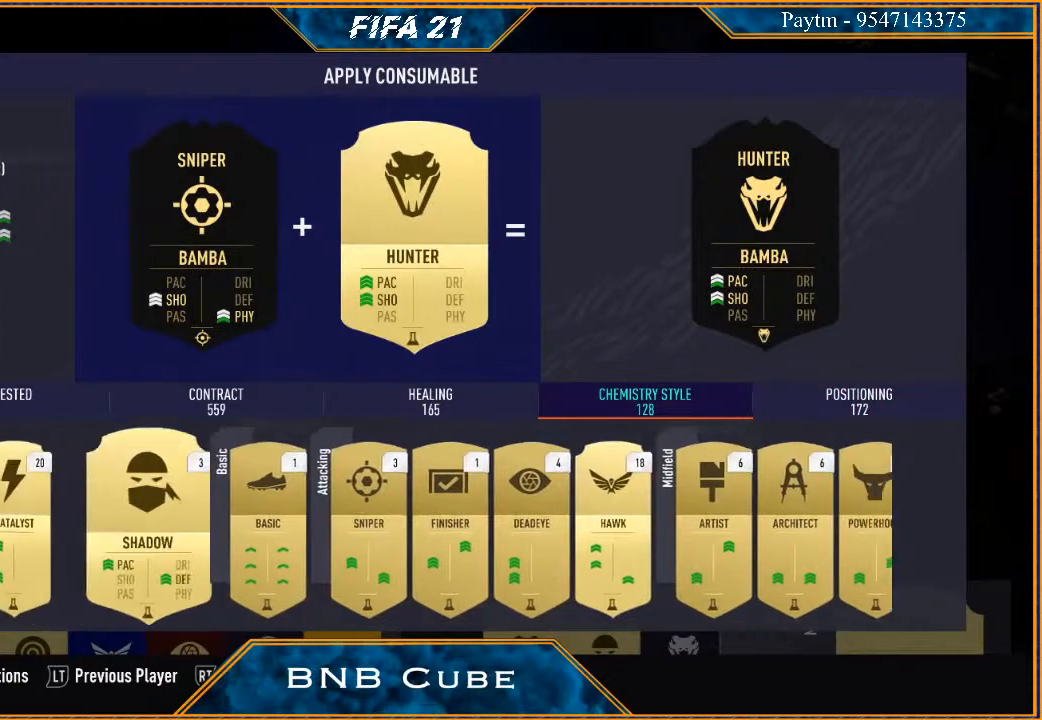
{"buttons": [], "left_stick": "center", "right_stick": "center", "events": [[33, "left_stick", "right"], [133, "left_stick", "center"], [200, "left_stick", "right"], [500, "left_stick", "center"]]}
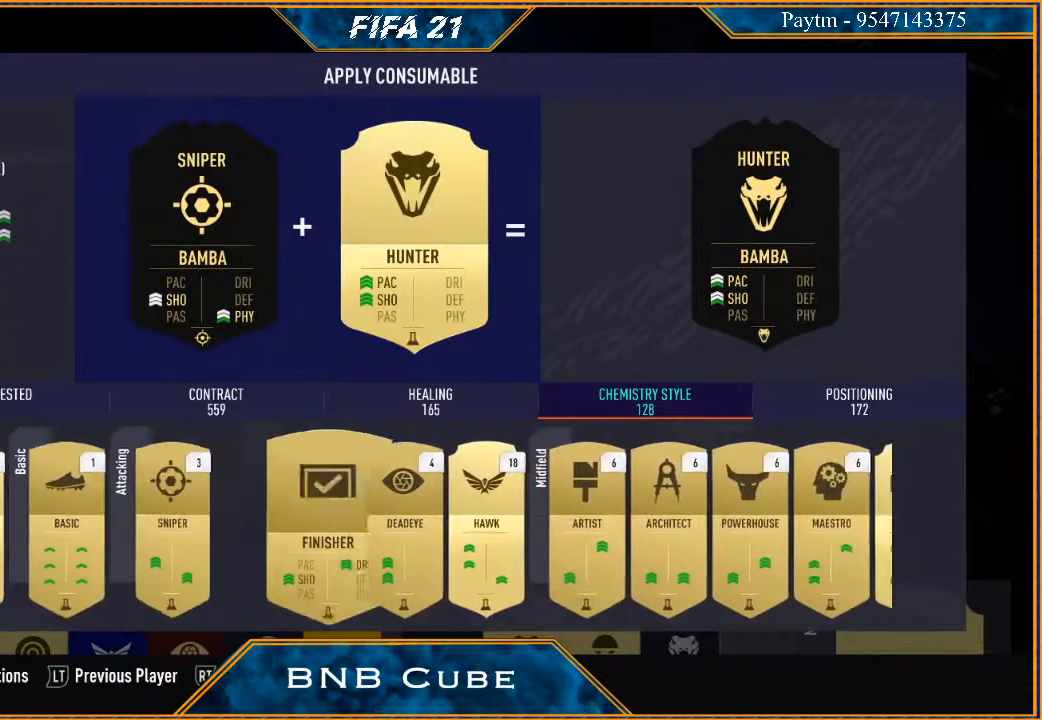
{"buttons": [], "left_stick": "center", "right_stick": "center", "events": [[233, "left_stick", "right"], [400, "left_stick", "center"]]}
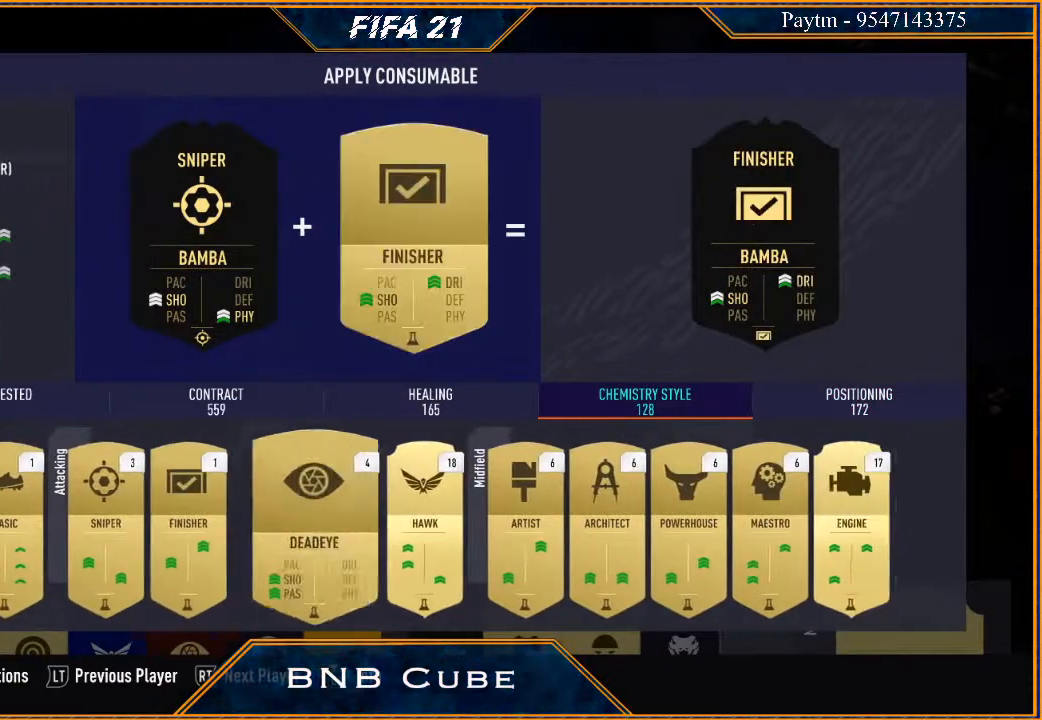
{"buttons": [], "left_stick": "center", "right_stick": "center", "events": [[333, "A", "down"], [433, "A", "up"]]}